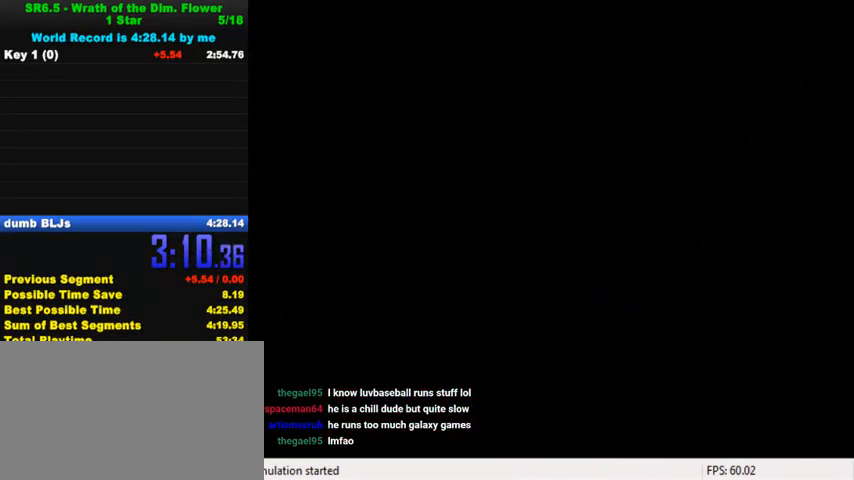
Gameplay with keyboard; each line is a JSON object with the keys held at the frame after it. "events" lists presses ("down") and releases ("up") of "a", "c", "ctrl", "d", "down", "left", "return", "right", "s", "shift", "up", "w", "x" and "y" between this image and that frame as [ms after this image, input, new state], when the widget could be followed in between. No other keys are recorded. Mouse input is not recorded.
{"keys": ["left"], "events": [[467, "left", "down"]]}
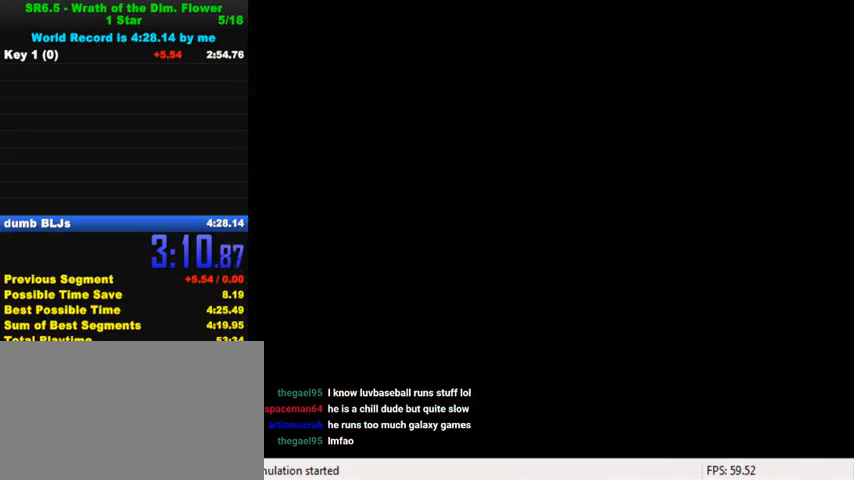
{"keys": ["left"], "events": [[267, "up", "down"], [500, "up", "up"]]}
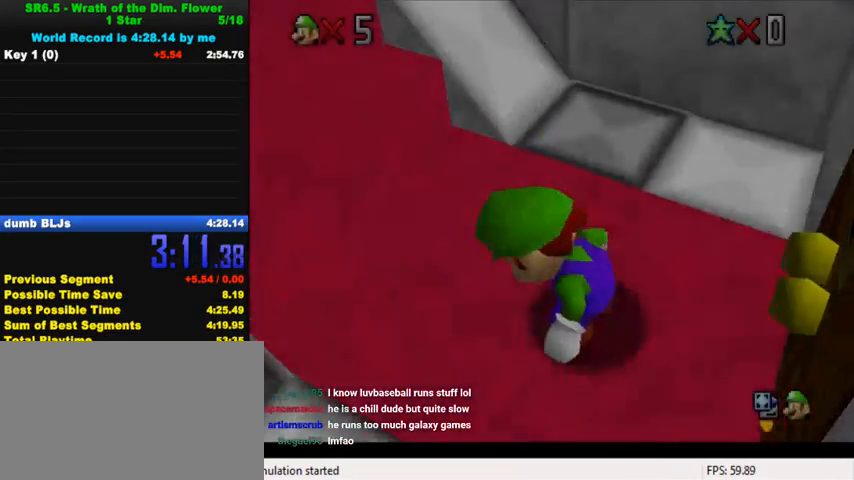
{"keys": ["left"], "events": []}
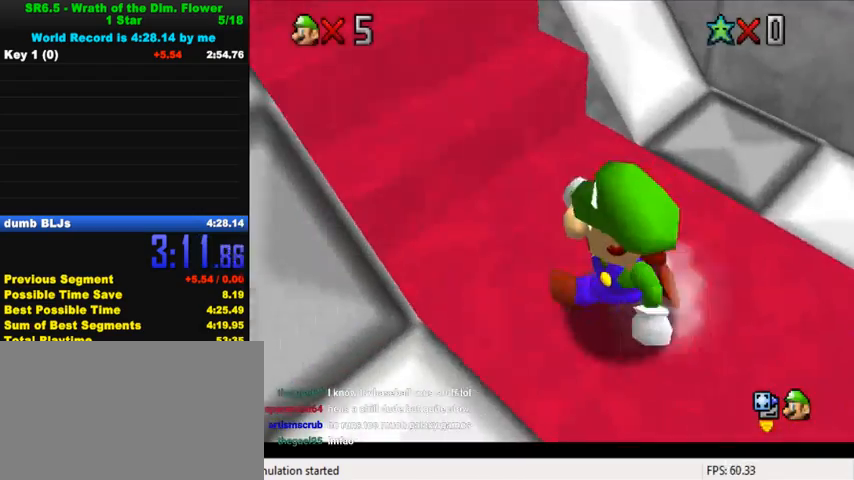
{"keys": [], "events": [[100, "up", "down"], [433, "left", "up"], [433, "up", "up"]]}
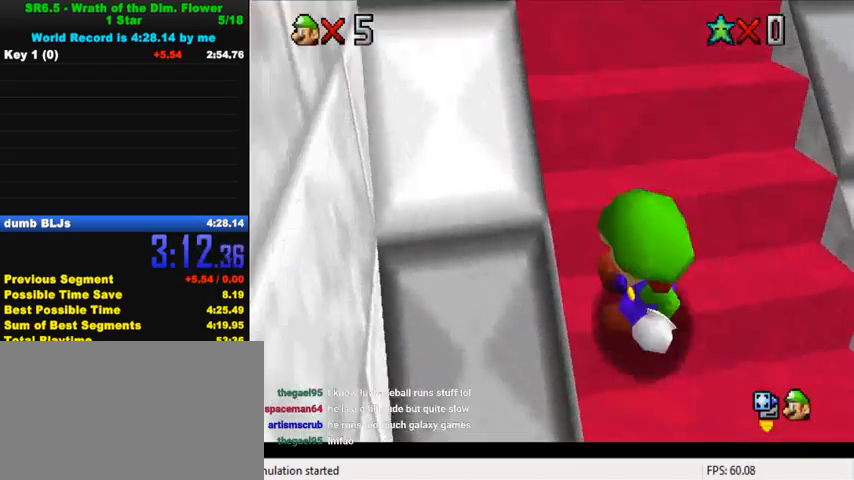
{"keys": [], "events": [[100, "left", "down"], [100, "up", "down"], [167, "left", "up"], [167, "up", "up"]]}
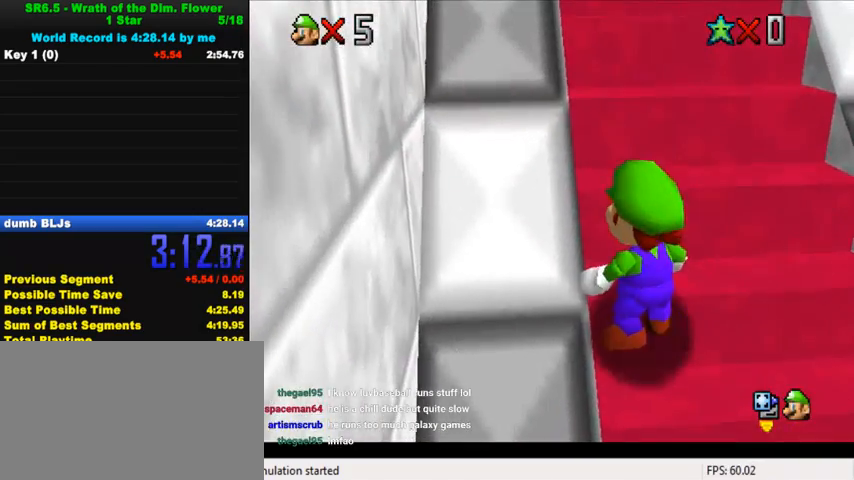
{"keys": ["down", "y"], "events": [[367, "down", "down"], [500, "y", "down"]]}
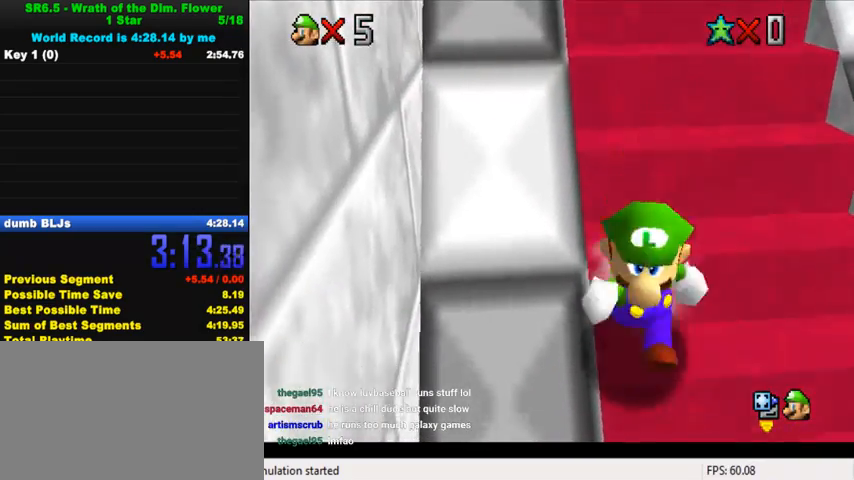
{"keys": ["up", "y"], "events": [[33, "shift", "down"], [33, "up", "down"], [100, "down", "up"], [133, "shift", "up"]]}
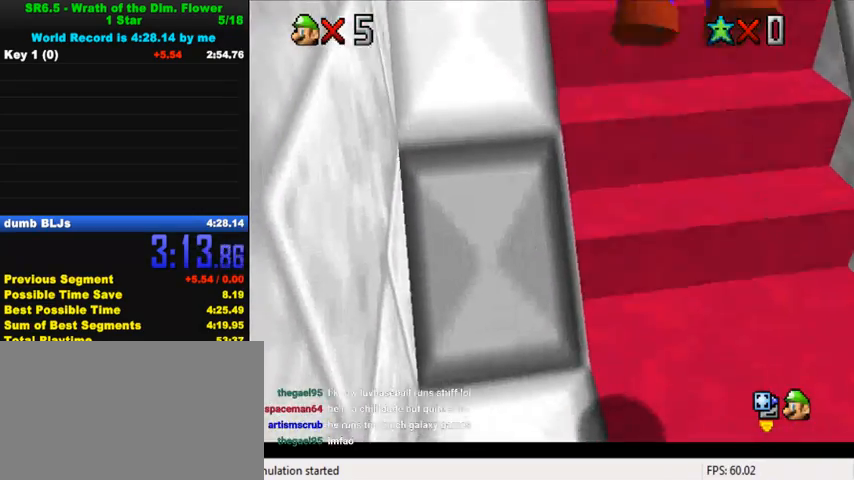
{"keys": ["up", "y"], "events": [[67, "shift", "down"], [100, "shift", "up"], [133, "shift", "down"], [200, "shift", "up"], [233, "shift", "down"], [267, "shift", "up"], [333, "shift", "down"], [367, "shift", "up"], [433, "shift", "down"], [467, "shift", "up"]]}
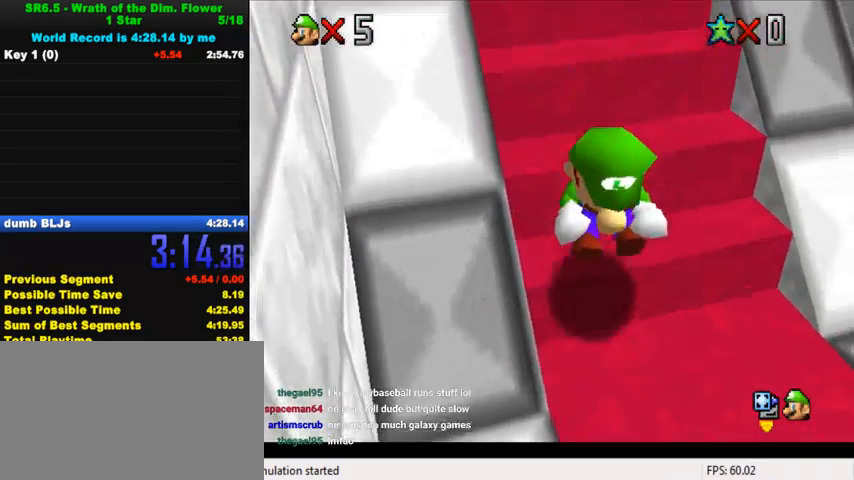
{"keys": ["left", "shift", "up", "y"], "events": [[33, "shift", "down"], [67, "shift", "up"], [133, "shift", "down"], [167, "shift", "up"], [200, "shift", "down"], [267, "shift", "up"], [300, "shift", "down"], [367, "shift", "up"], [400, "shift", "down"], [467, "left", "down"], [467, "shift", "up"], [500, "shift", "down"]]}
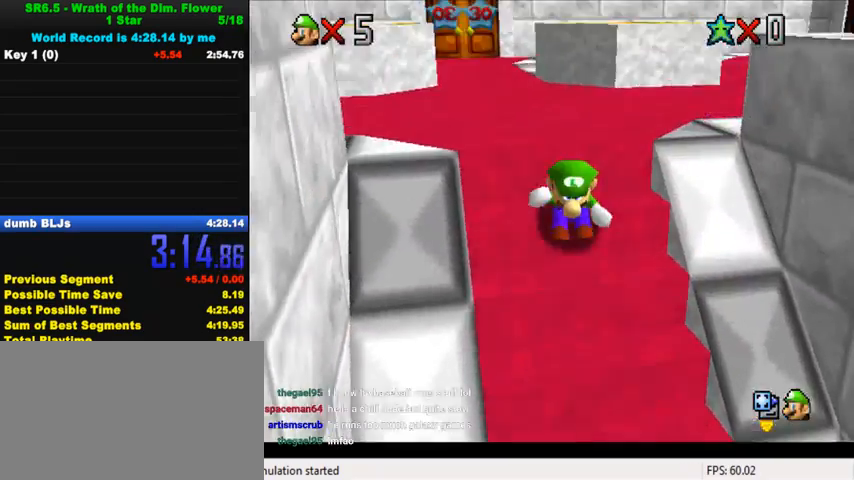
{"keys": ["up", "y"], "events": [[67, "shift", "up"], [100, "shift", "down"], [167, "shift", "up"], [200, "left", "up"], [200, "shift", "down"], [267, "shift", "up"], [333, "shift", "down"], [400, "shift", "up"], [467, "shift", "down"], [500, "shift", "up"]]}
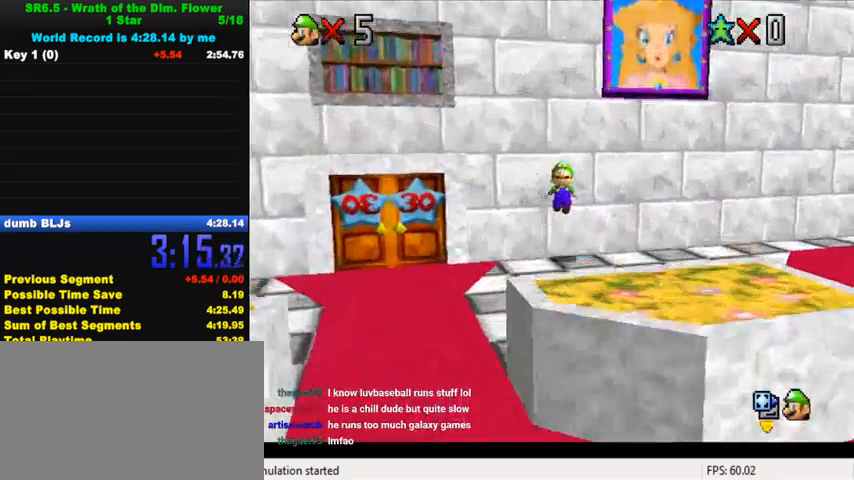
{"keys": ["up", "y"], "events": [[67, "shift", "down"], [100, "shift", "up"]]}
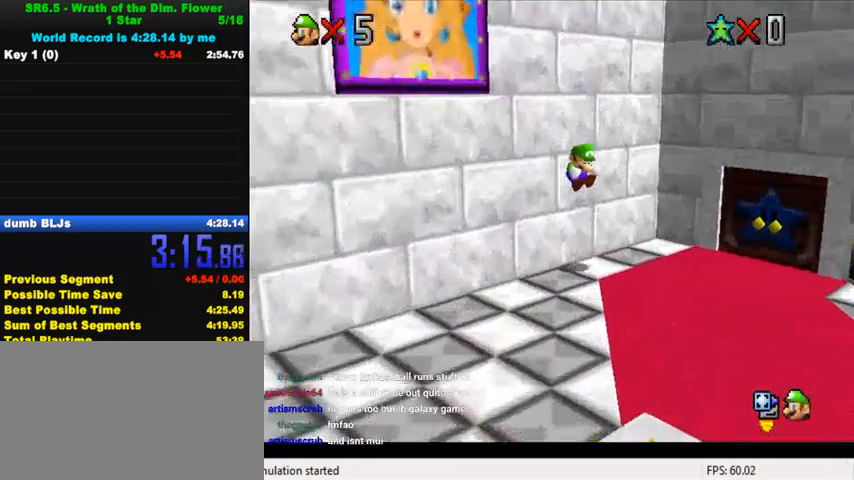
{"keys": ["left", "shift", "up", "y"], "events": [[433, "shift", "down"], [467, "left", "down"]]}
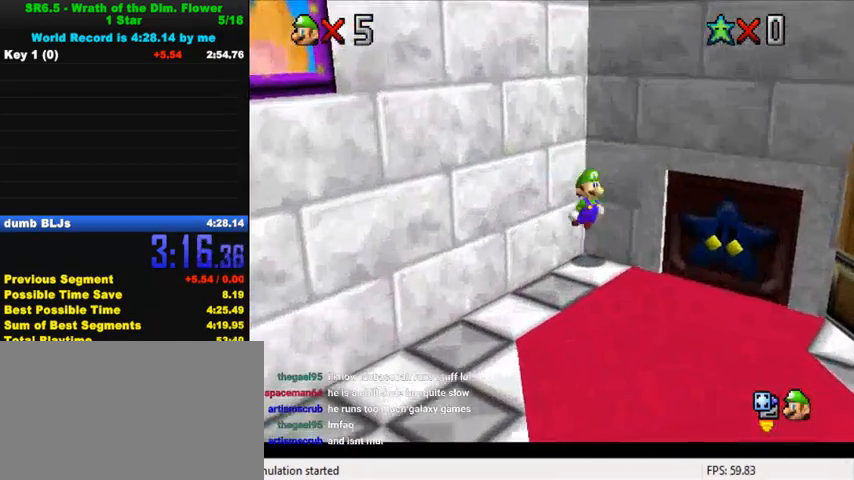
{"keys": ["left", "up", "y"], "events": [[33, "shift", "up"]]}
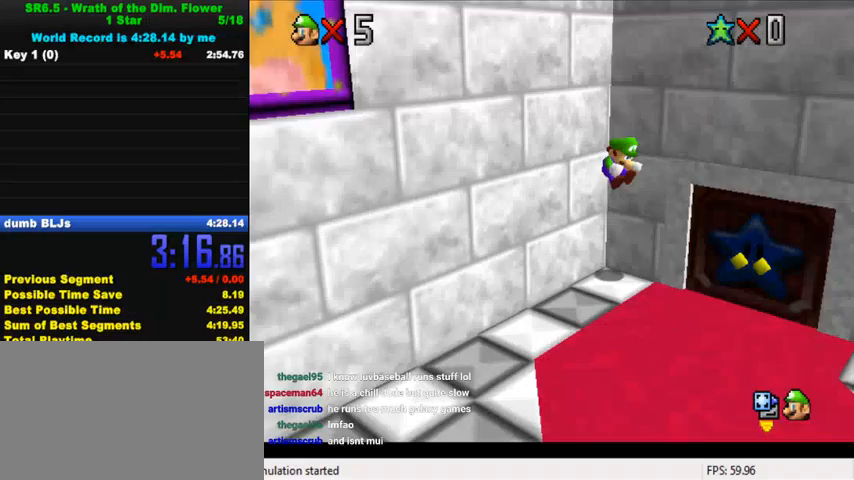
{"keys": ["left", "shift", "up", "y"], "events": [[467, "shift", "down"]]}
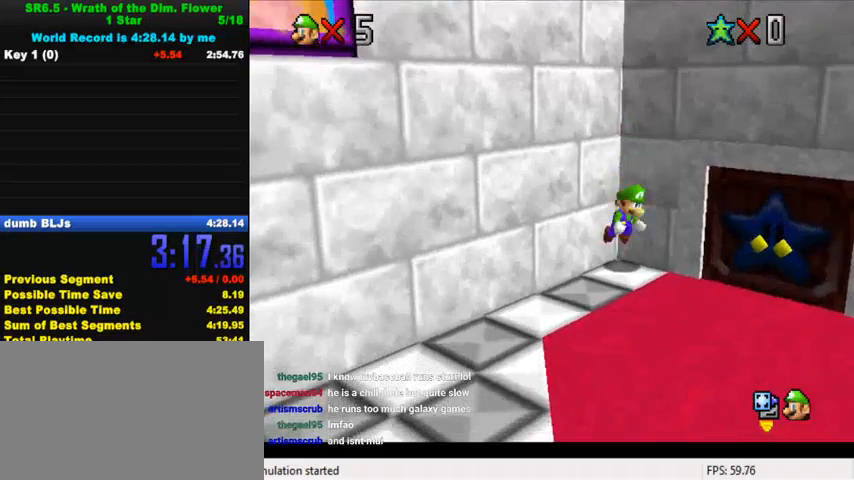
{"keys": ["left", "up", "y"], "events": [[67, "shift", "up"]]}
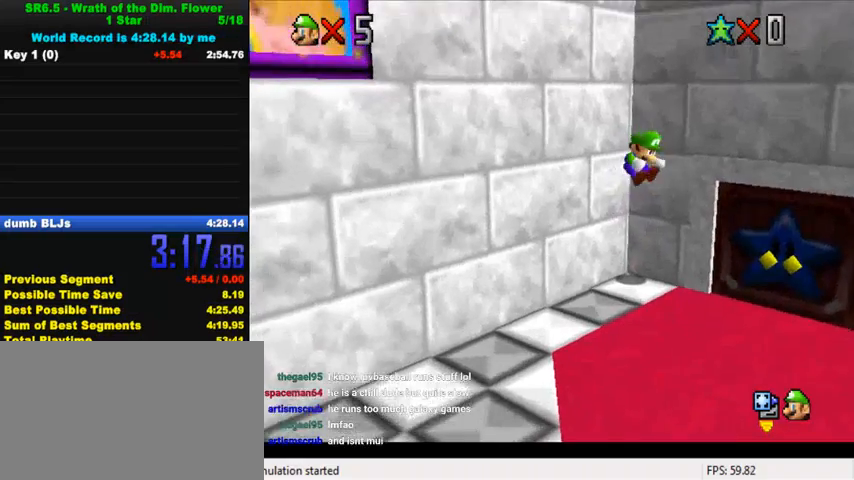
{"keys": ["left", "shift", "up", "y"], "events": [[500, "shift", "down"]]}
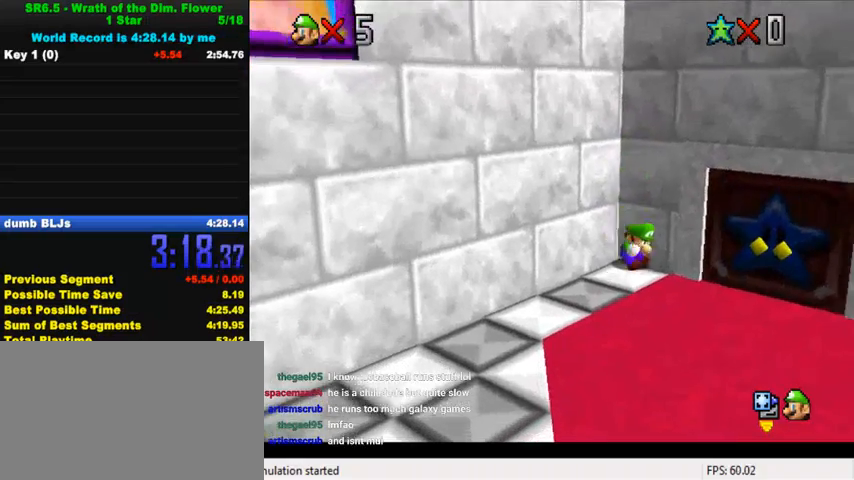
{"keys": ["left", "up", "y"], "events": [[133, "shift", "up"]]}
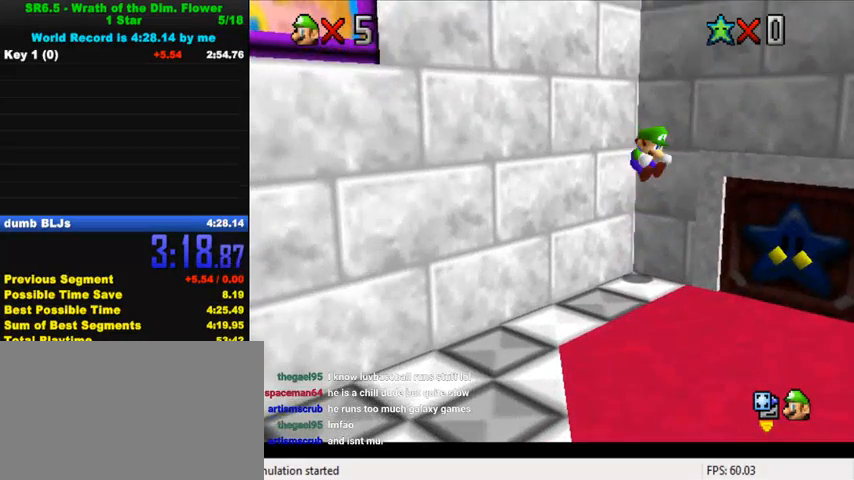
{"keys": ["left", "up", "y"], "events": []}
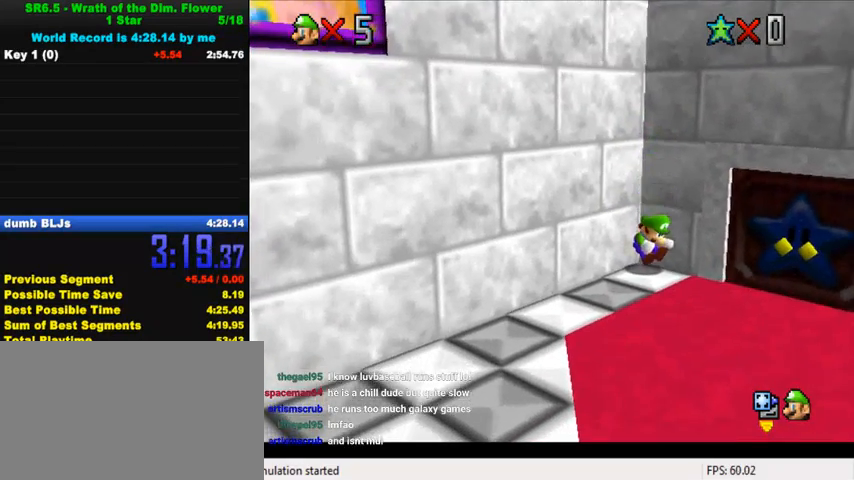
{"keys": ["left"], "events": [[33, "up", "up"], [67, "y", "up"]]}
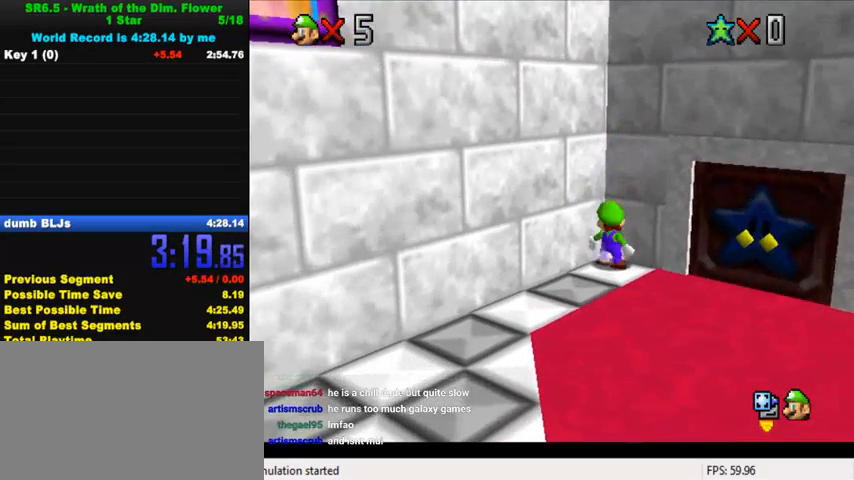
{"keys": ["down"], "events": [[433, "left", "up"], [467, "down", "down"]]}
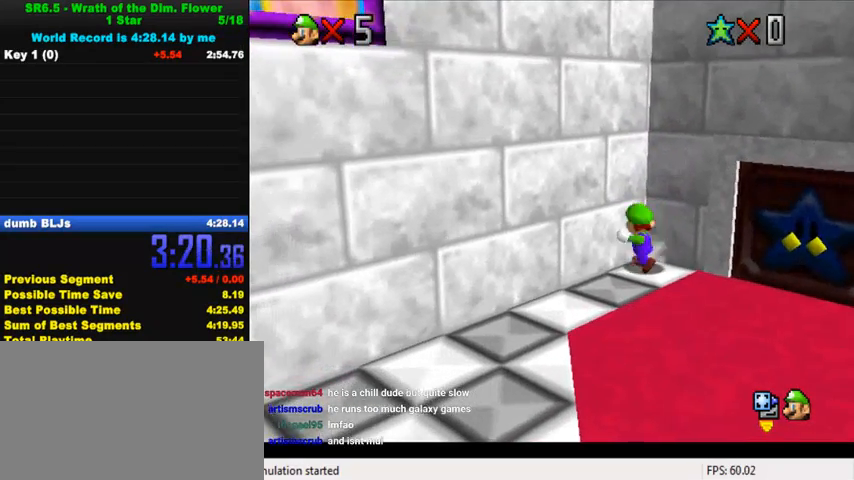
{"keys": ["down"], "events": []}
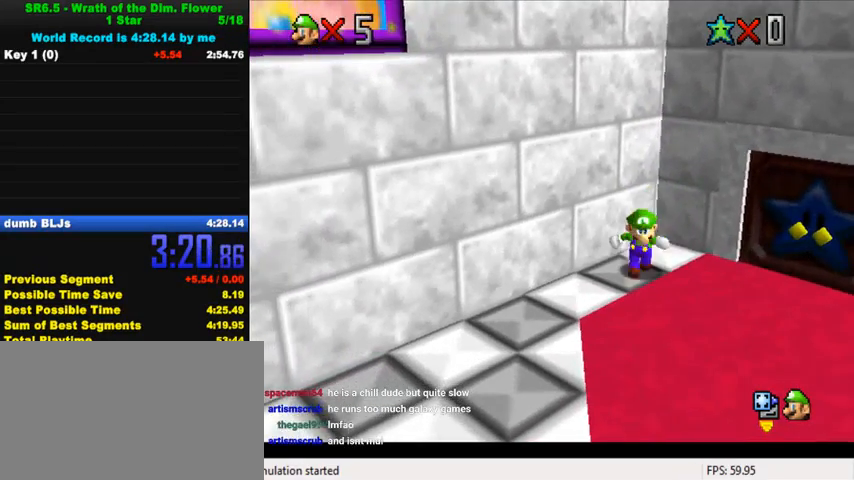
{"keys": ["down", "right"], "events": [[67, "right", "down"], [133, "right", "up"], [133, "shift", "down"], [133, "y", "down"], [267, "right", "down"], [333, "shift", "up"], [333, "y", "up"]]}
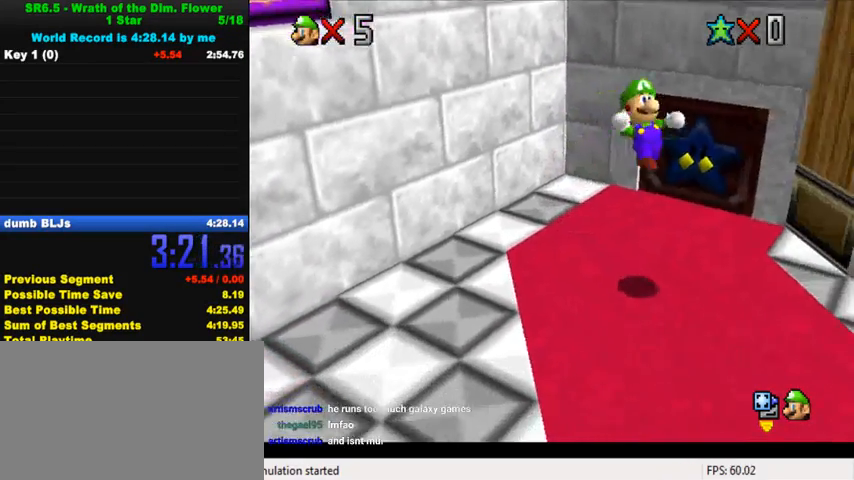
{"keys": ["d", "down", "right"], "events": [[467, "d", "down"]]}
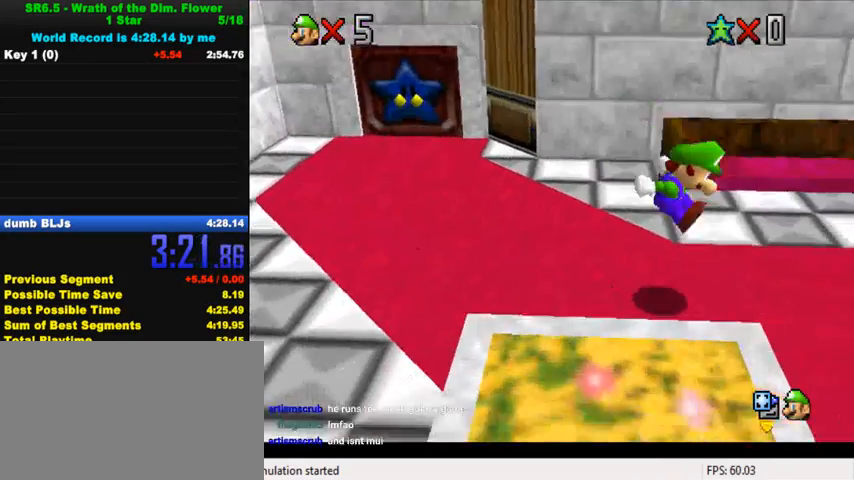
{"keys": ["d", "w"], "events": [[67, "d", "up"], [67, "down", "up"], [100, "right", "up"], [167, "d", "down"], [233, "right", "down"], [267, "up", "down"], [300, "d", "up"], [400, "d", "down"], [400, "up", "up"], [467, "right", "up"], [467, "w", "down"]]}
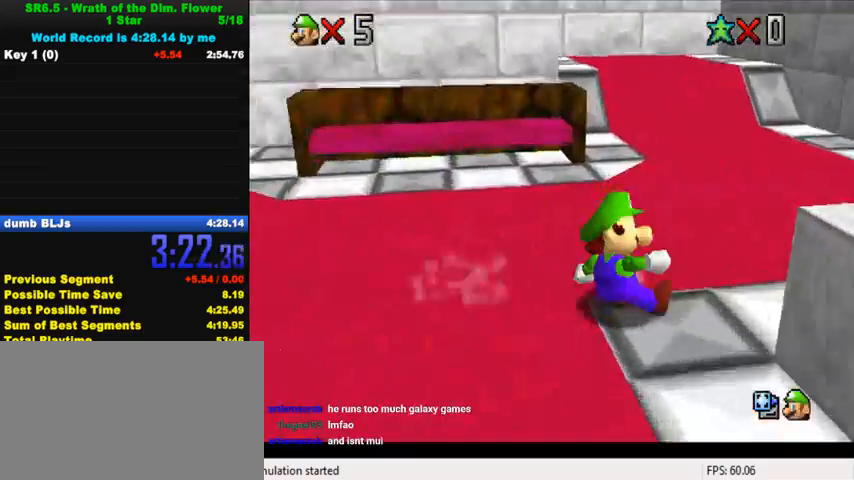
{"keys": ["d", "down", "left", "s"], "events": [[67, "d", "up"], [67, "left", "down"], [67, "w", "up"], [133, "d", "down"], [300, "d", "up"], [367, "d", "down"], [467, "down", "down"], [467, "s", "down"]]}
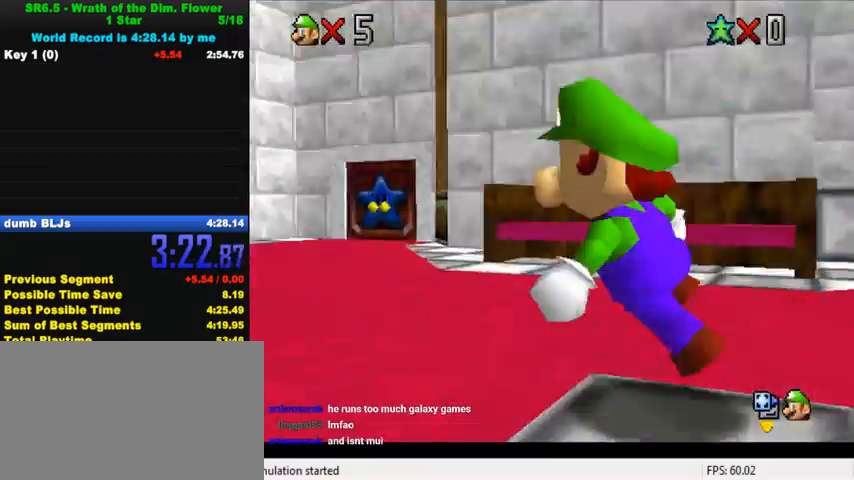
{"keys": ["down", "left"], "events": [[67, "d", "up"], [100, "s", "up"]]}
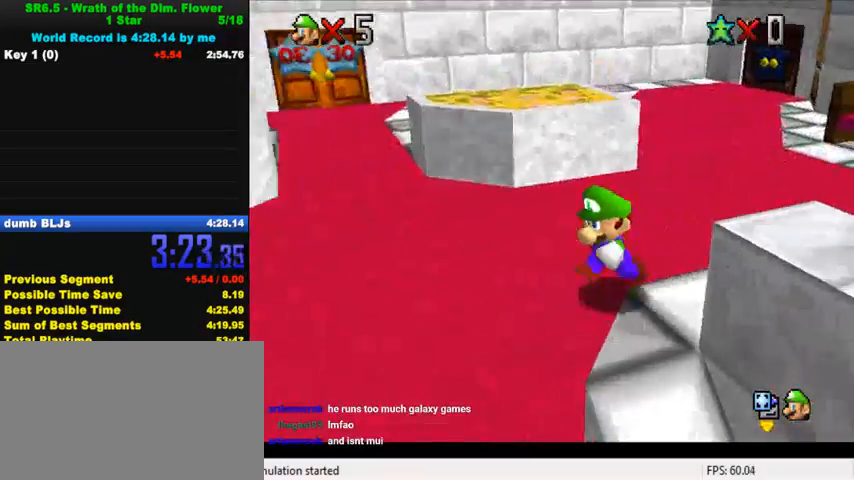
{"keys": [], "events": [[167, "s", "down"], [200, "d", "down"], [200, "left", "up"], [233, "d", "up"], [233, "s", "up"], [267, "down", "up"], [333, "d", "down"], [500, "d", "up"]]}
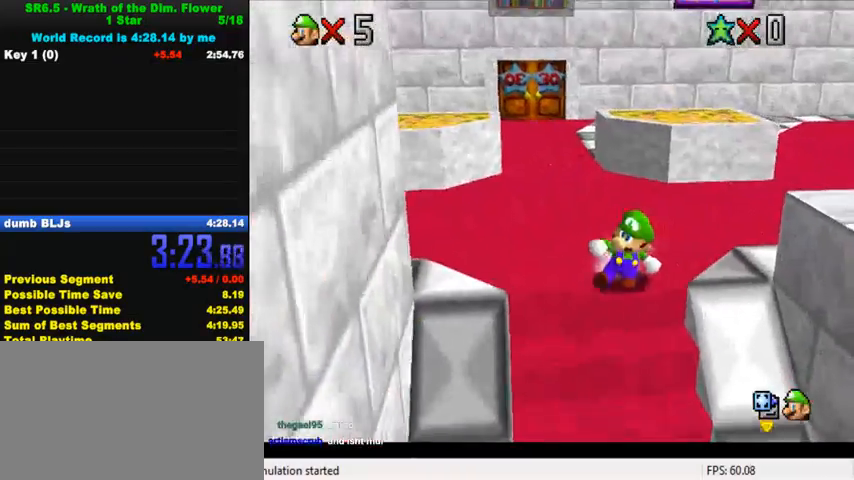
{"keys": [], "events": [[67, "d", "down"], [200, "w", "down"], [300, "d", "up"], [300, "w", "up"], [367, "d", "down"], [500, "d", "up"]]}
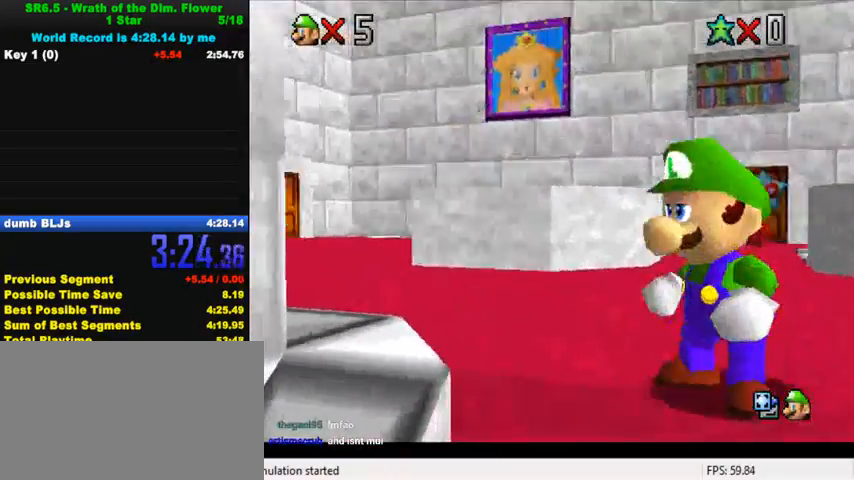
{"keys": [], "events": [[67, "d", "down"], [133, "s", "down"], [233, "d", "up"], [233, "s", "up"], [300, "d", "down"], [333, "s", "down"], [467, "d", "up"], [467, "s", "up"]]}
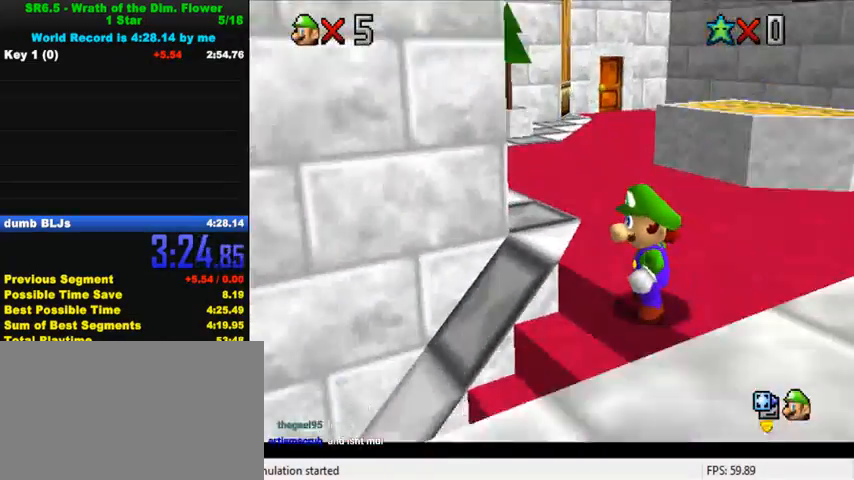
{"keys": ["a"], "events": [[67, "a", "down"], [233, "a", "up"], [300, "a", "down"], [400, "a", "up"], [500, "a", "down"]]}